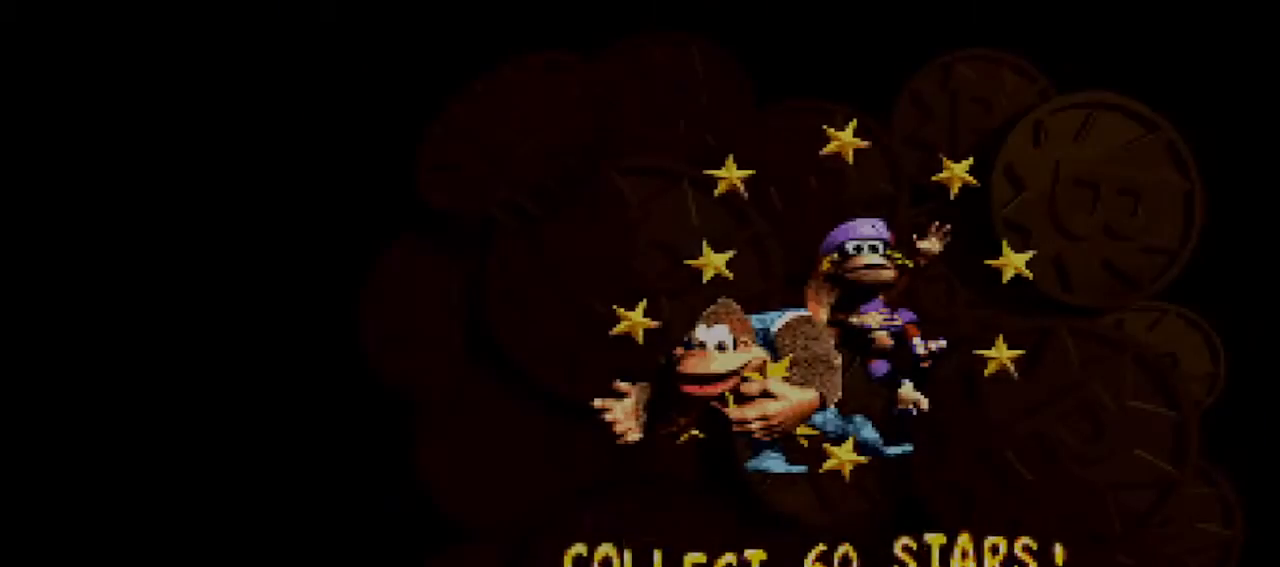
Gameplay with a controller (Nintendo layout); each line is a JSON object with the inputs held at the frame after it. "events" lists button and stick changes between this image and that frame as [ms after this image, input, new state], when the widget could be followed in between. Not read: L3 R3.
{"buttons": [], "events": [[450, "B", "up"]]}
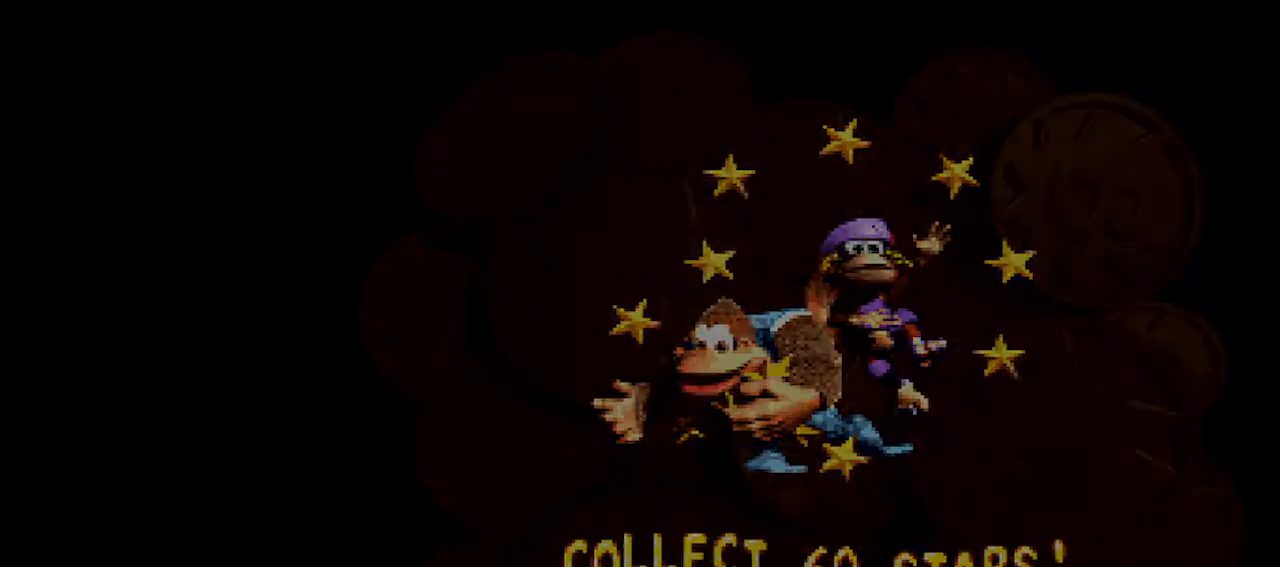
{"buttons": ["B", "Y", "DPAD_LEFT"], "events": [[17, "B", "down"], [17, "DPAD_LEFT", "down"], [50, "Y", "down"]]}
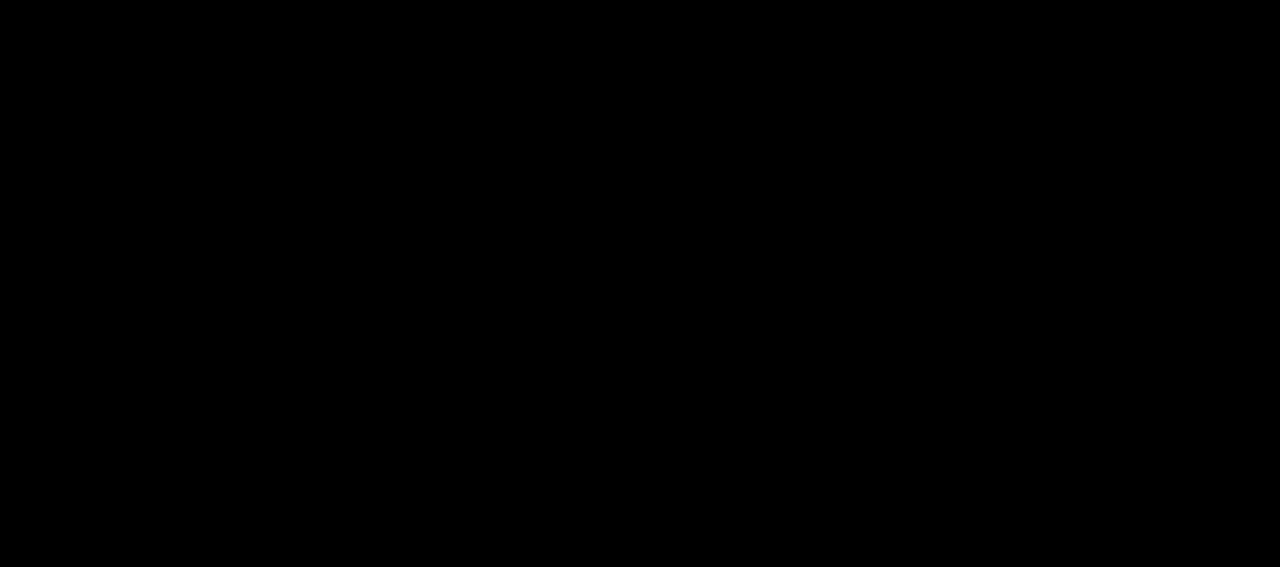
{"buttons": ["B", "Y", "DPAD_LEFT"], "events": []}
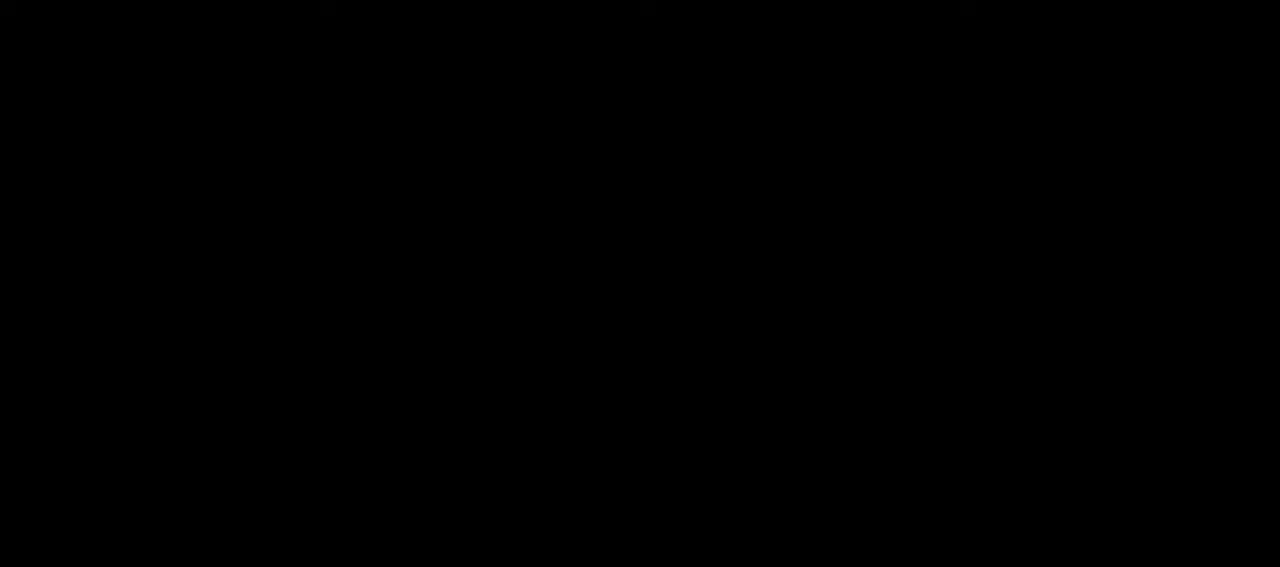
{"buttons": ["B", "Y", "DPAD_LEFT"], "events": []}
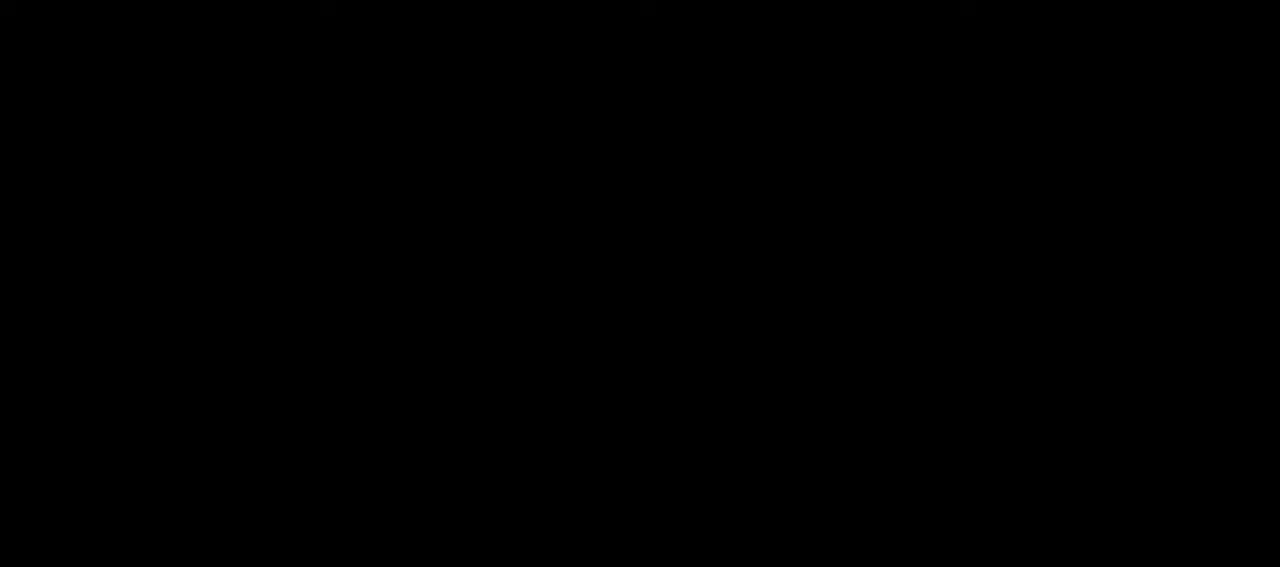
{"buttons": ["B", "Y", "DPAD_LEFT"], "events": []}
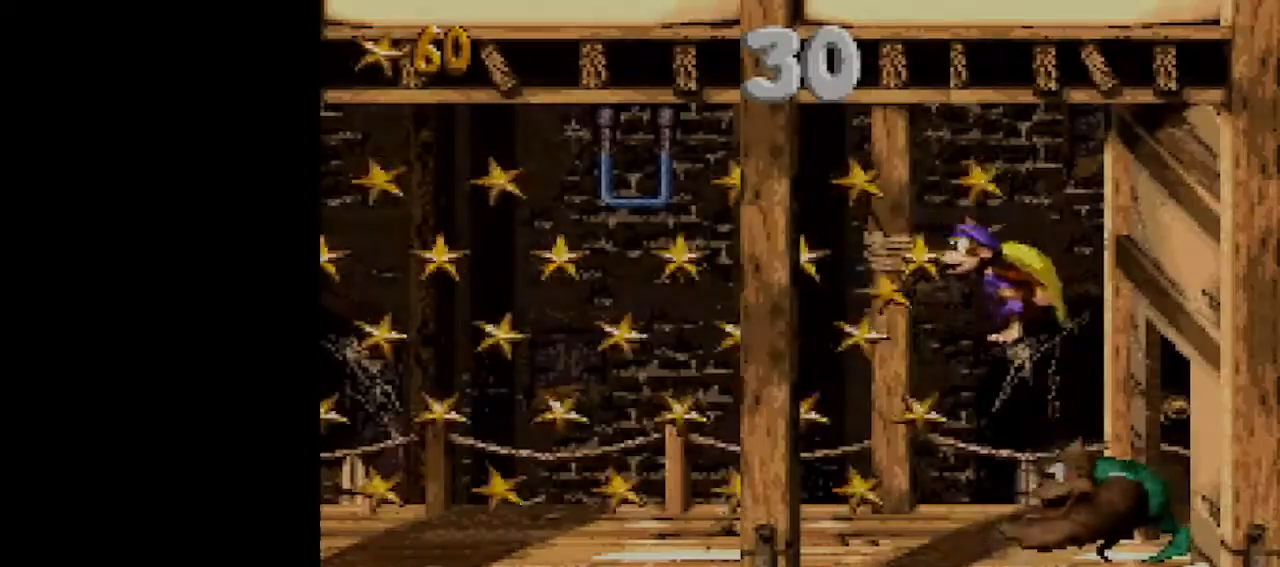
{"buttons": ["Y"], "events": [[200, "B", "up"], [267, "DPAD_LEFT", "up"], [300, "DPAD_RIGHT", "down"], [500, "DPAD_RIGHT", "up"]]}
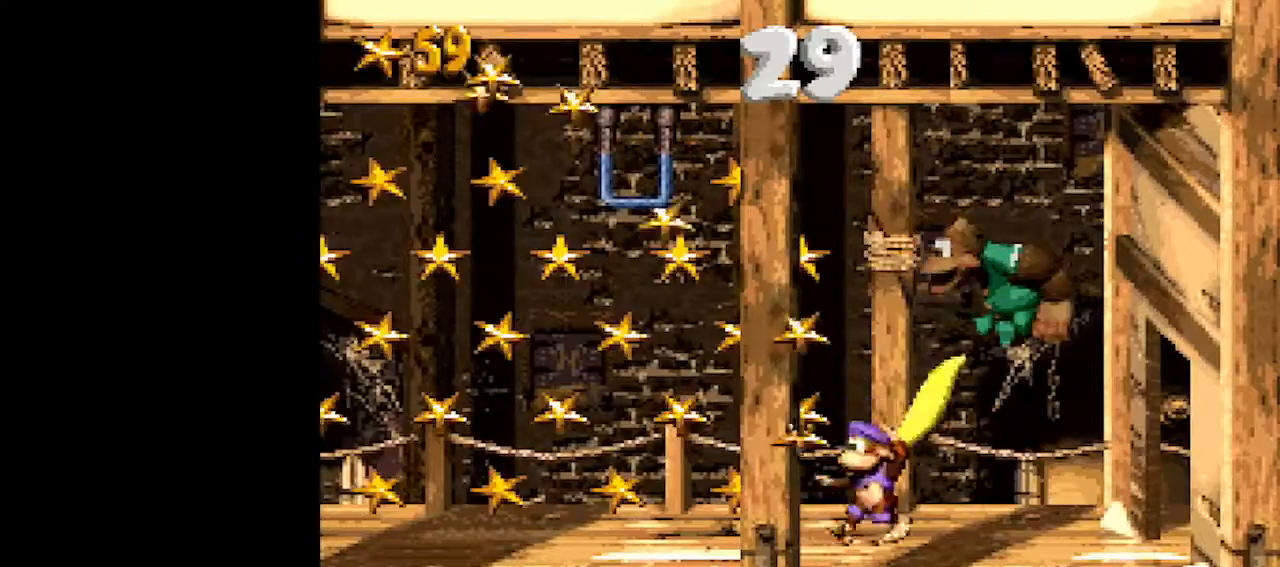
{"buttons": ["Y", "DPAD_LEFT"], "events": [[33, "B", "down"], [33, "DPAD_LEFT", "down"], [433, "B", "up"]]}
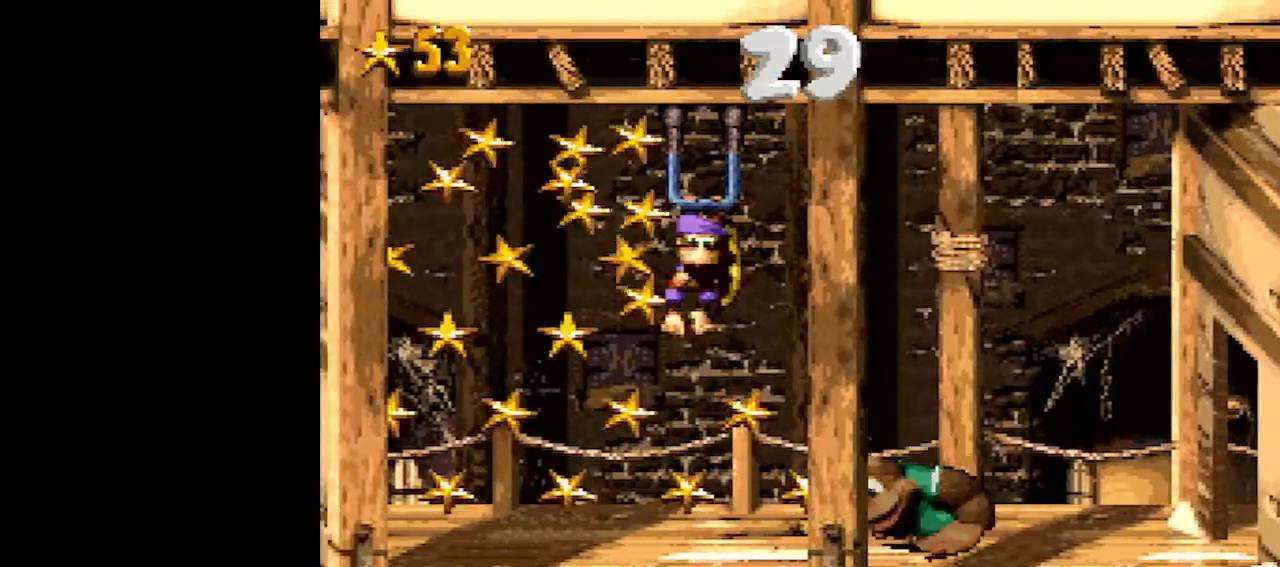
{"buttons": ["Y", "DPAD_LEFT"], "events": []}
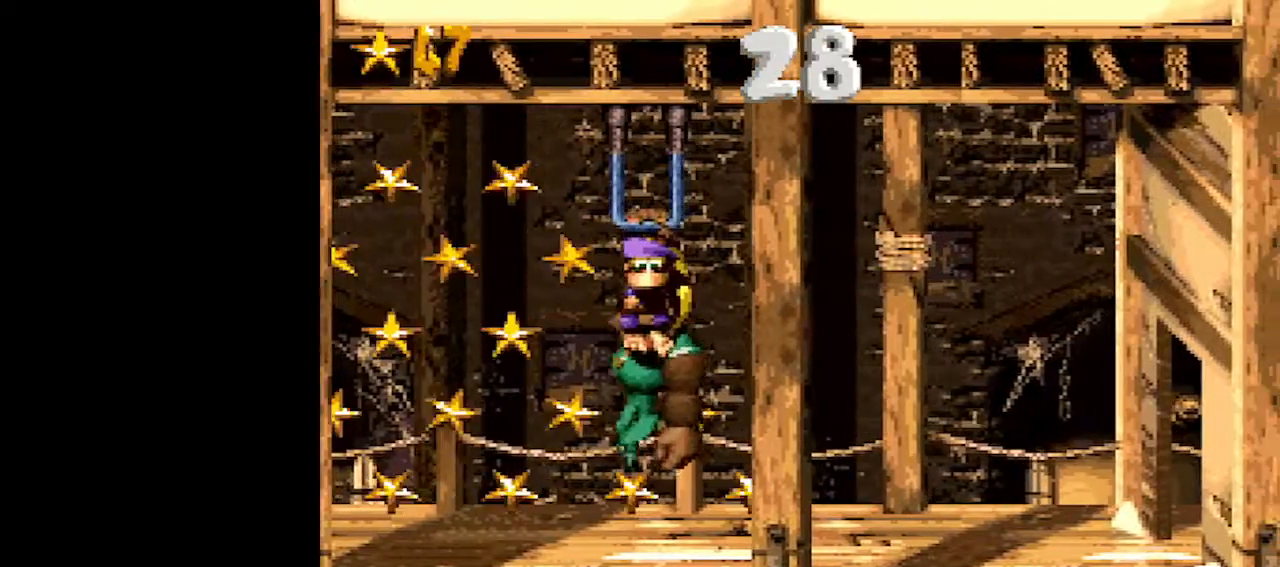
{"buttons": ["B", "Y", "DPAD_LEFT"], "events": [[450, "B", "down"]]}
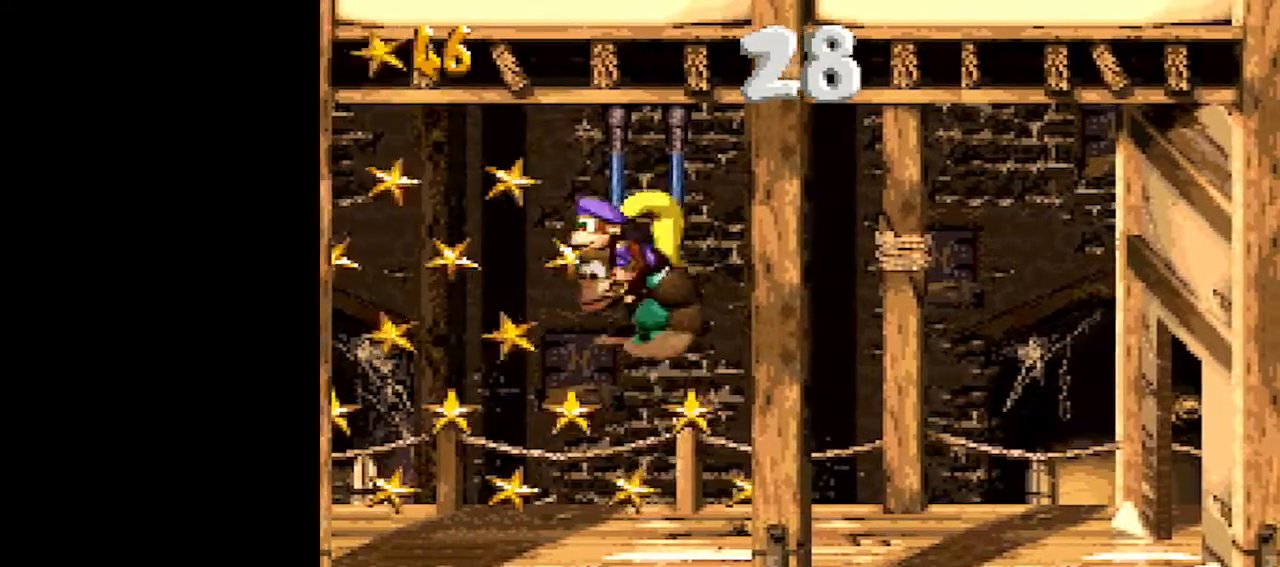
{"buttons": ["B", "Y", "DPAD_LEFT"], "events": []}
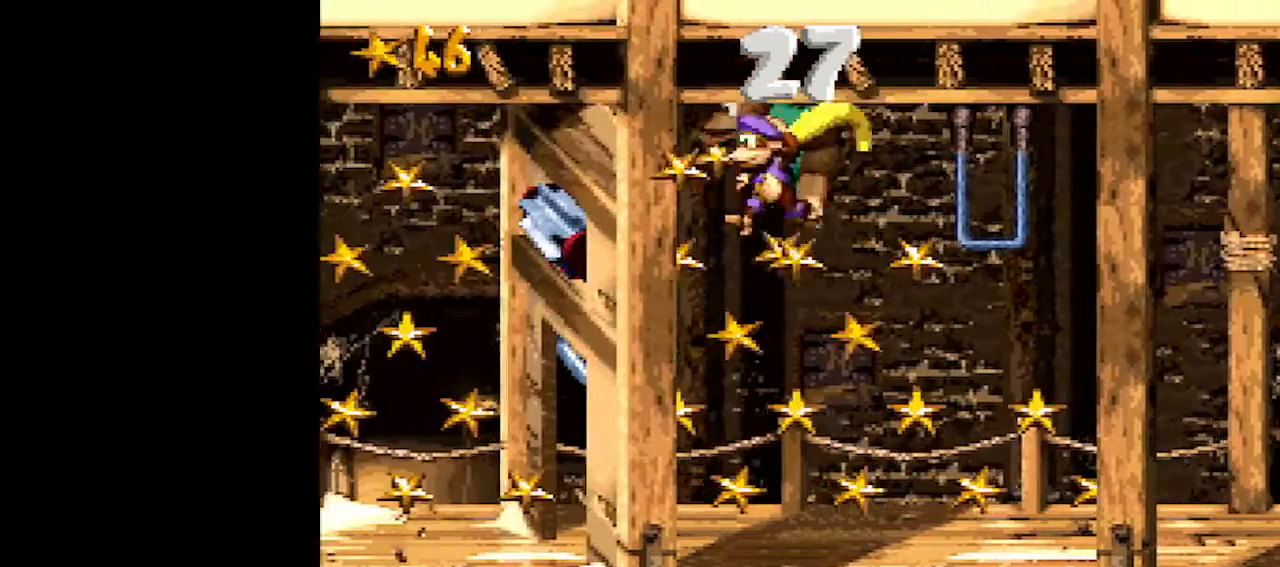
{"buttons": ["B", "Y", "DPAD_LEFT"], "events": [[183, "B", "up"], [367, "B", "down"]]}
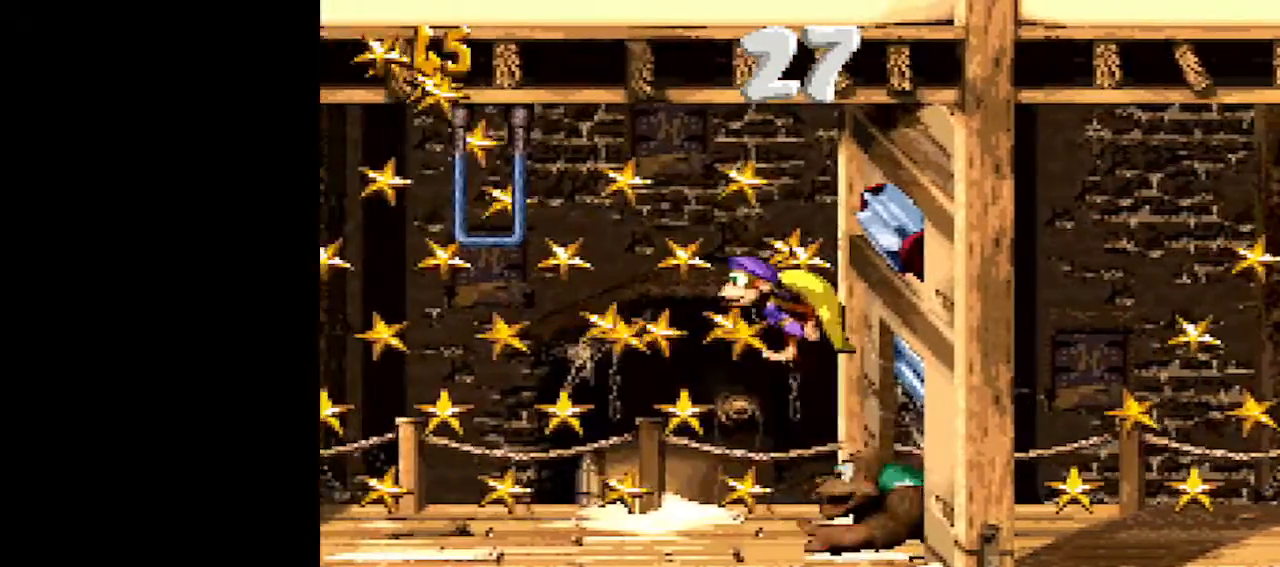
{"buttons": ["Y", "DPAD_LEFT"], "events": [[50, "DPAD_LEFT", "up"], [150, "DPAD_LEFT", "down"], [200, "B", "up"]]}
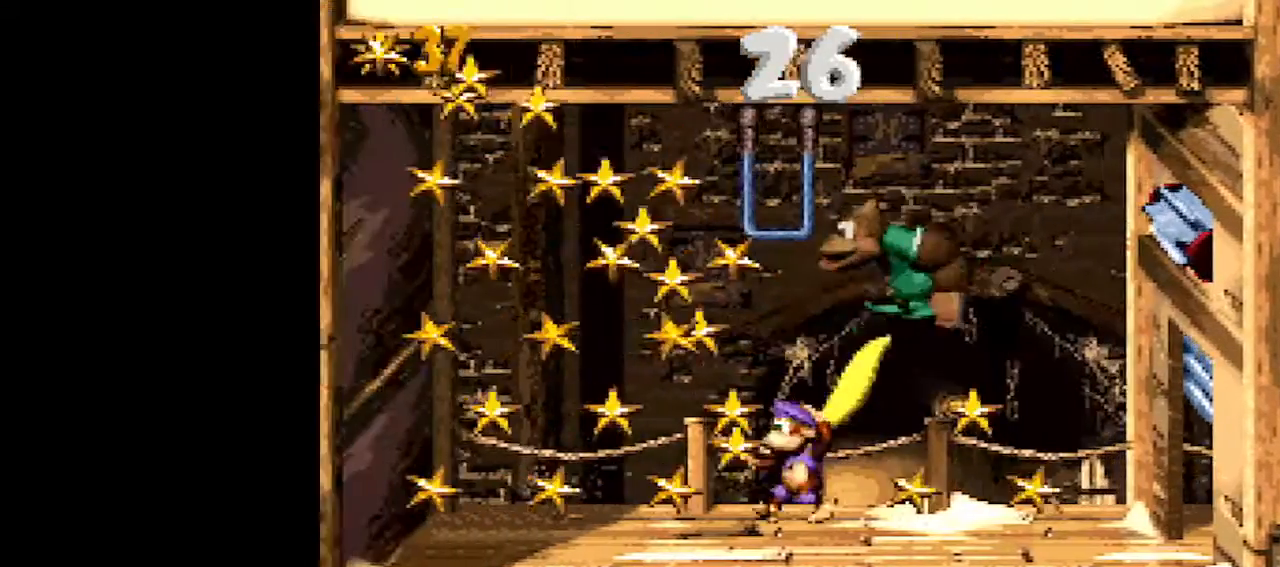
{"buttons": ["Y", "DPAD_LEFT"], "events": [[83, "B", "down"], [450, "B", "up"]]}
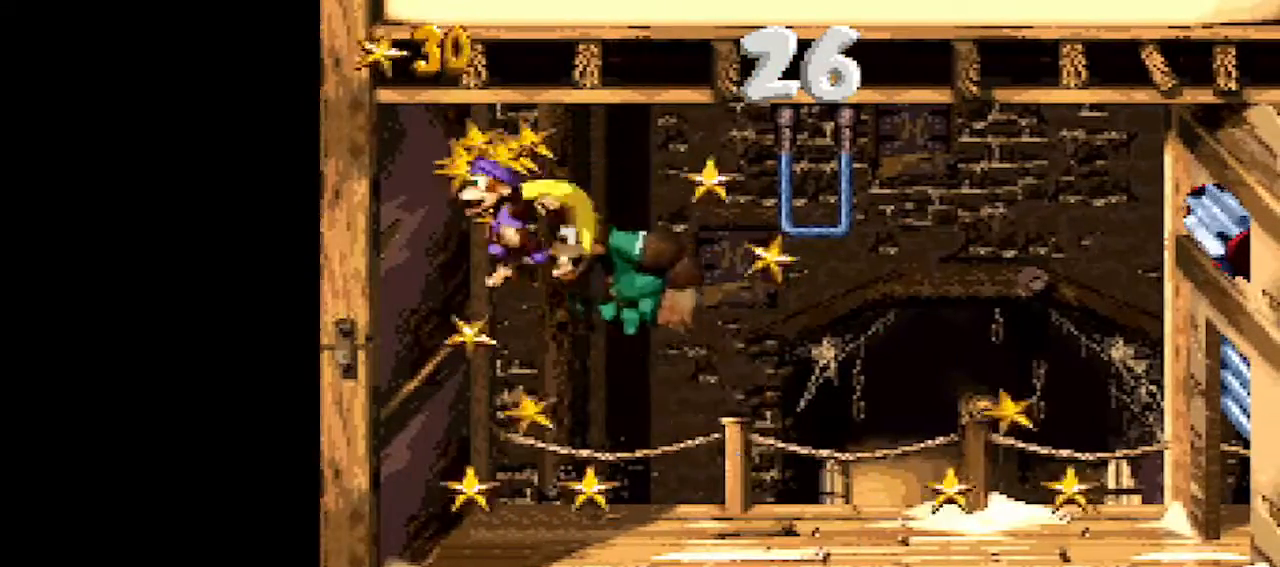
{"buttons": ["B", "Y", "DPAD_RIGHT"], "events": [[17, "DPAD_LEFT", "up"], [83, "DPAD_RIGHT", "down"], [400, "B", "down"]]}
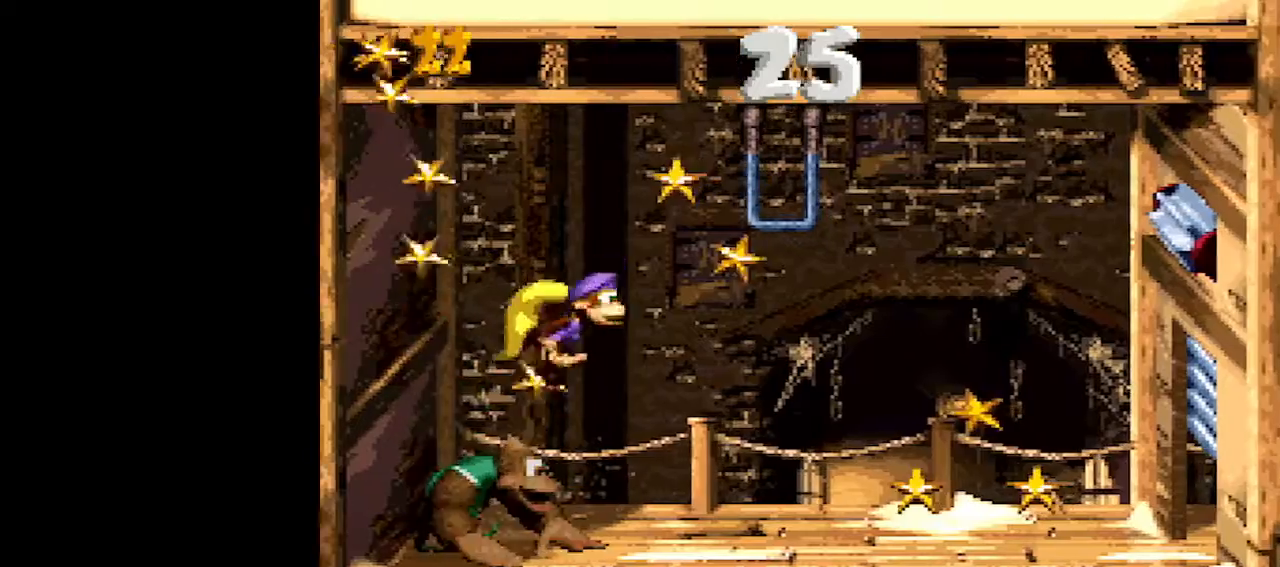
{"buttons": ["Y", "DPAD_RIGHT"], "events": [[150, "B", "up"]]}
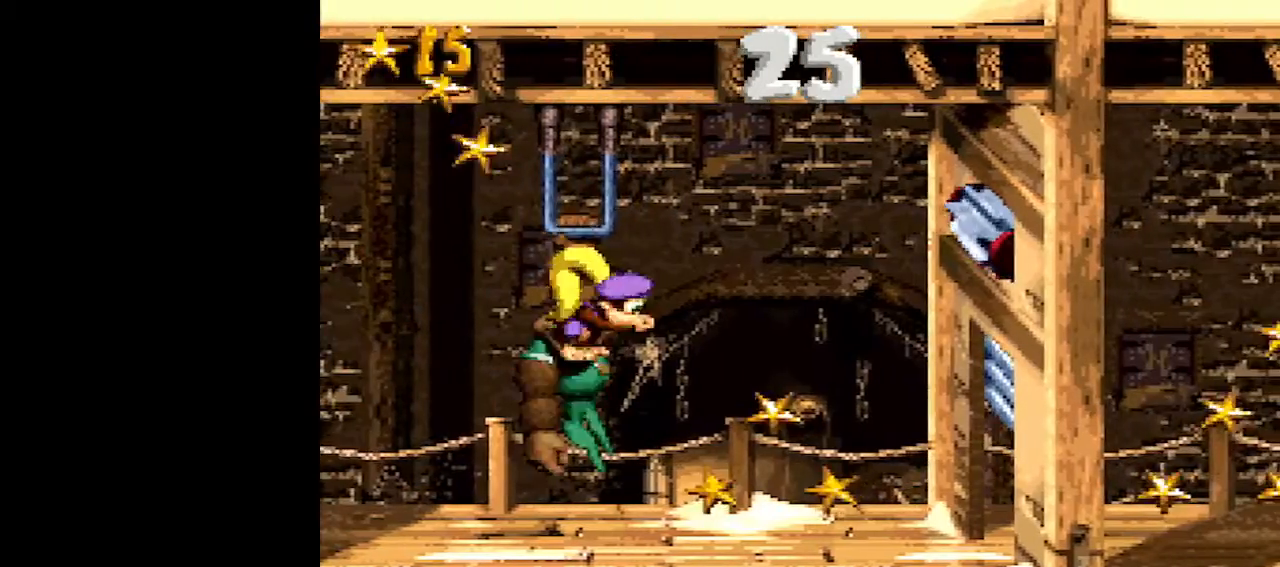
{"buttons": ["Y", "DPAD_RIGHT"], "events": [[17, "B", "down"], [150, "B", "up"], [200, "DPAD_RIGHT", "up"], [417, "DPAD_RIGHT", "down"]]}
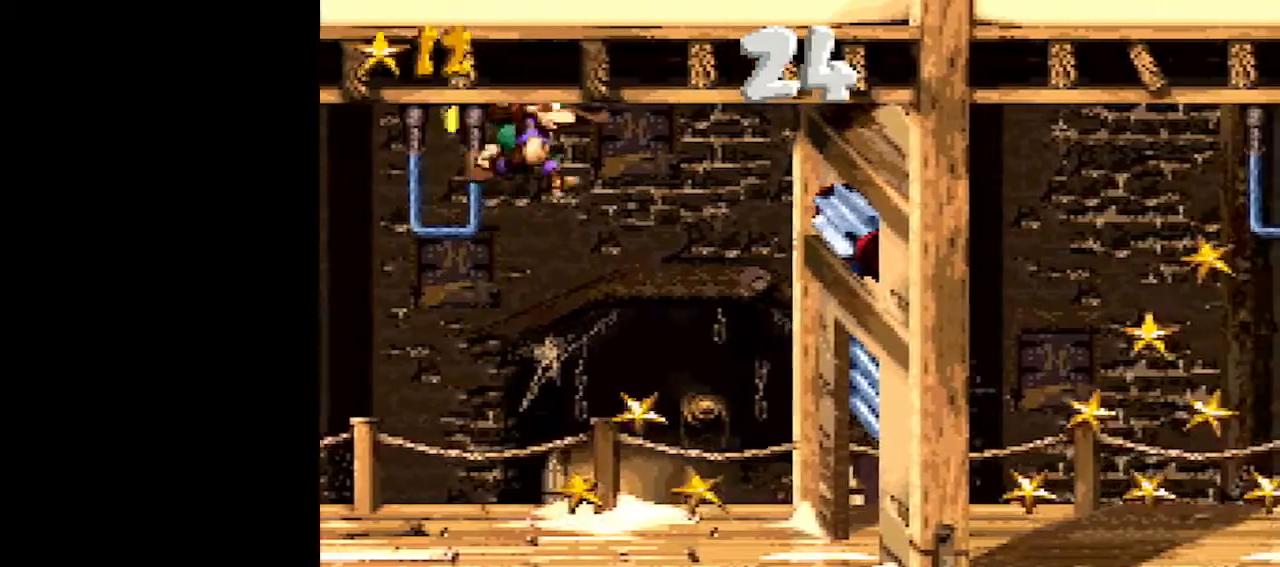
{"buttons": ["DPAD_RIGHT"], "events": [[450, "Y", "up"]]}
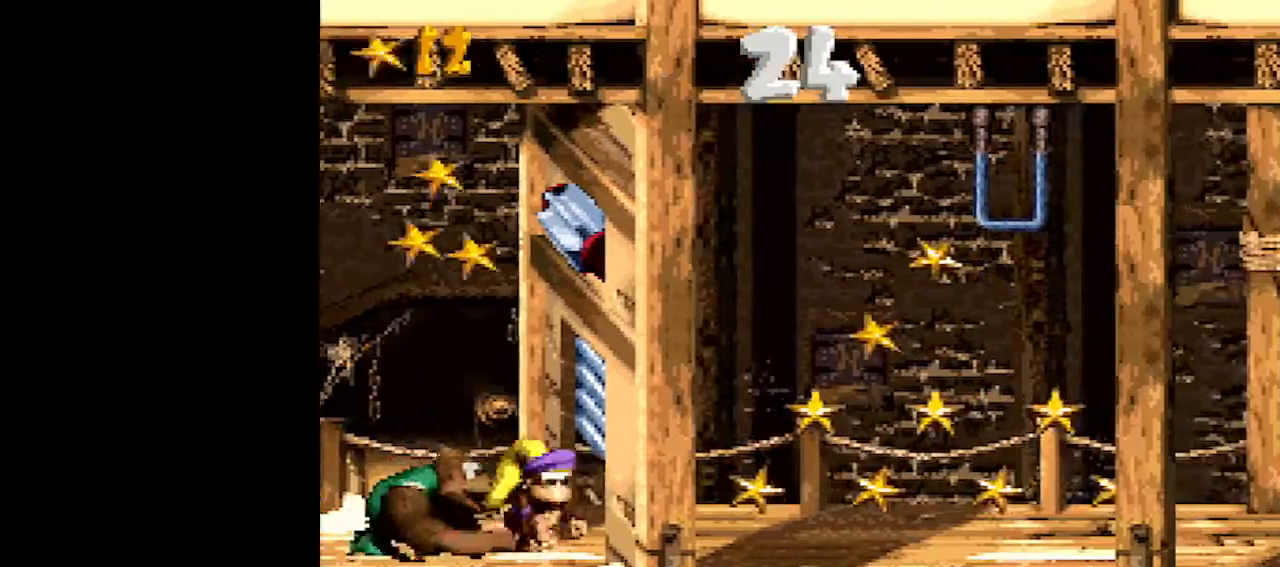
{"buttons": ["B", "Y", "DPAD_DOWN", "DPAD_RIGHT"], "events": [[17, "Y", "down"], [283, "DPAD_DOWN", "down"], [367, "B", "down"]]}
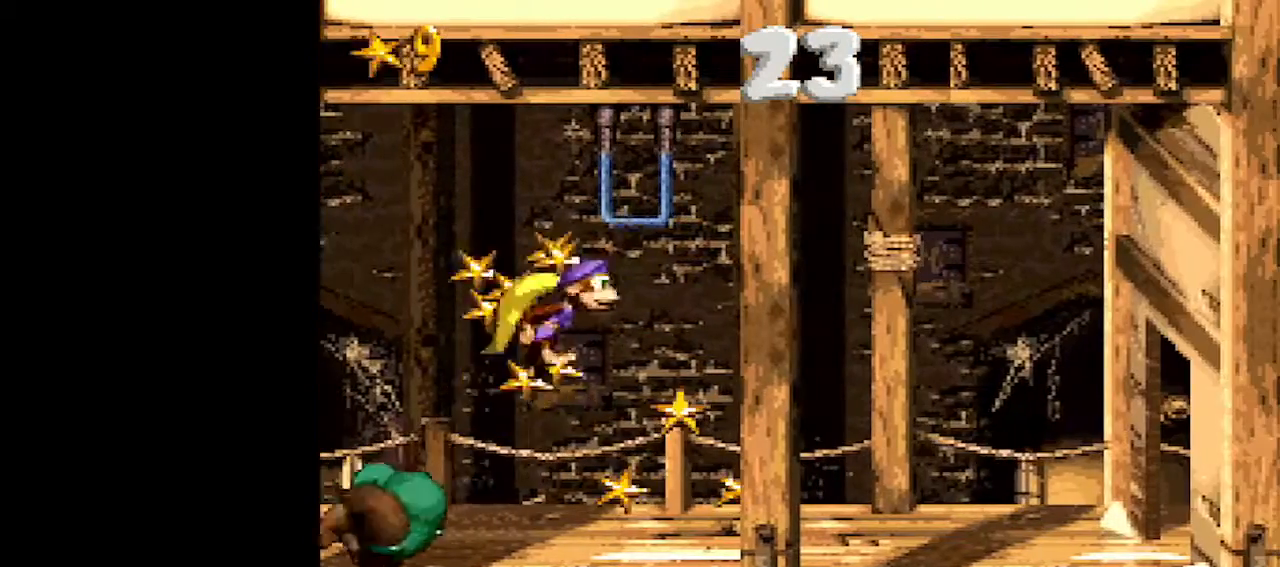
{"buttons": ["Y", "DPAD_LEFT"], "events": [[33, "B", "up"], [150, "B", "down"], [267, "B", "up"], [400, "DPAD_LEFT", "down"], [400, "DPAD_RIGHT", "up"], [433, "DPAD_DOWN", "up"]]}
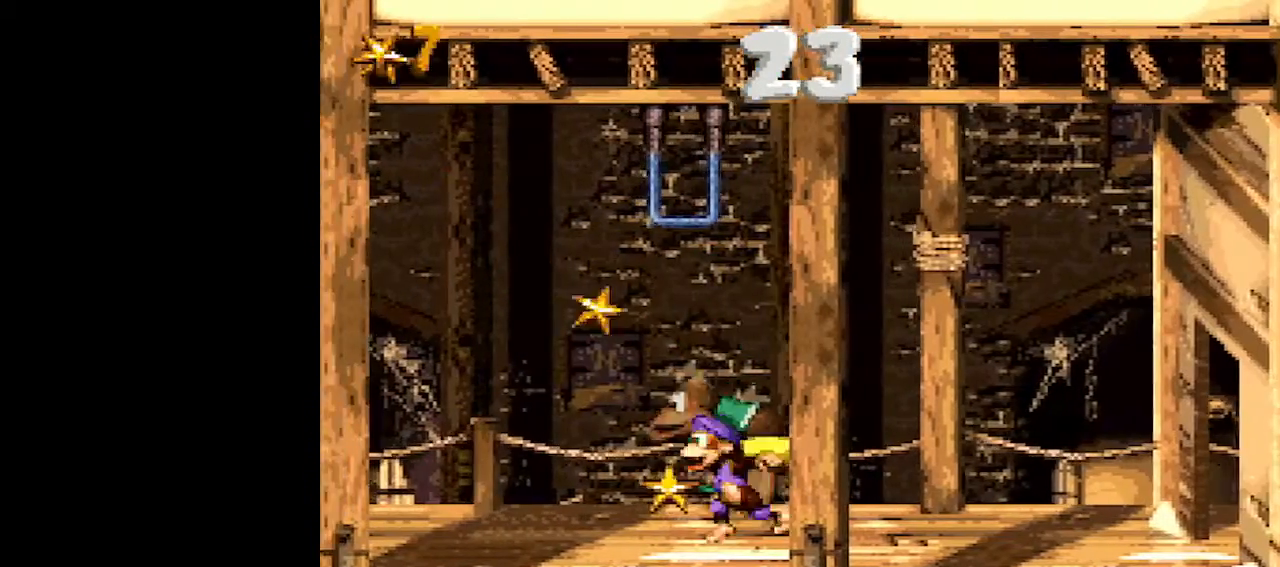
{"buttons": ["Y", "DPAD_RIGHT"], "events": [[150, "DPAD_LEFT", "up"], [417, "DPAD_RIGHT", "down"]]}
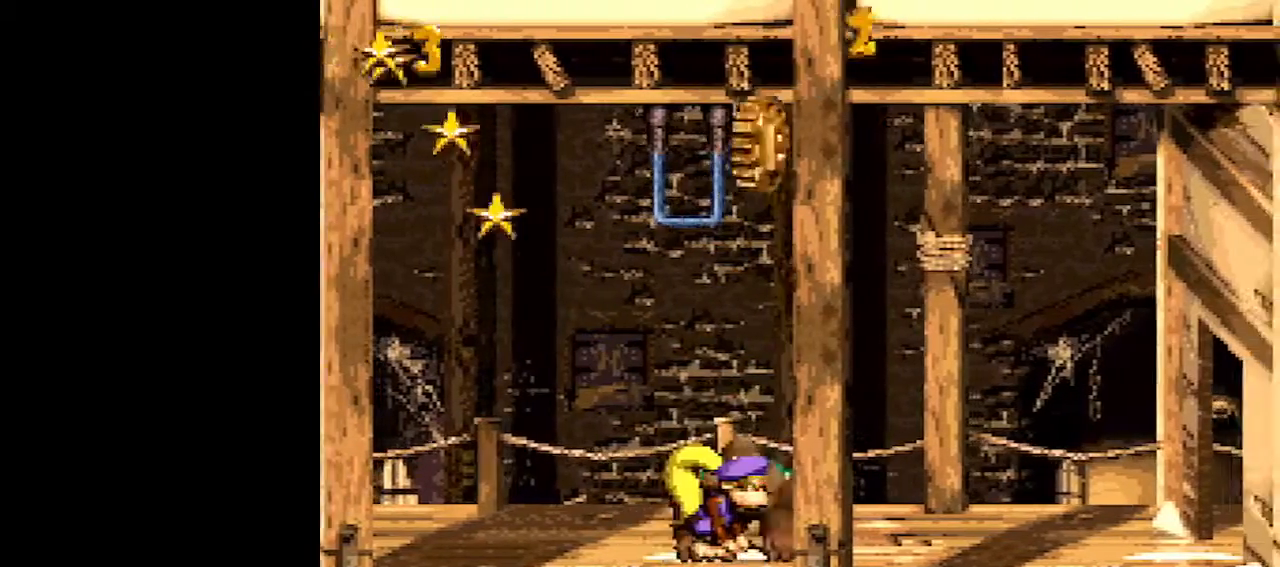
{"buttons": ["Y", "DPAD_RIGHT"], "events": []}
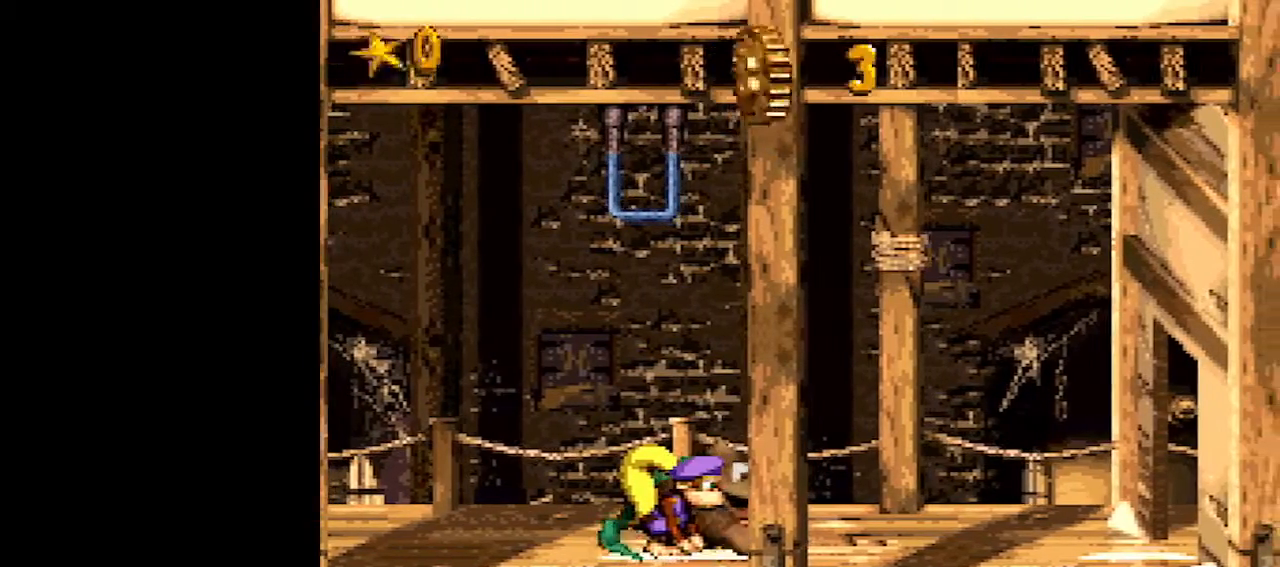
{"buttons": ["Y", "DPAD_RIGHT"], "events": []}
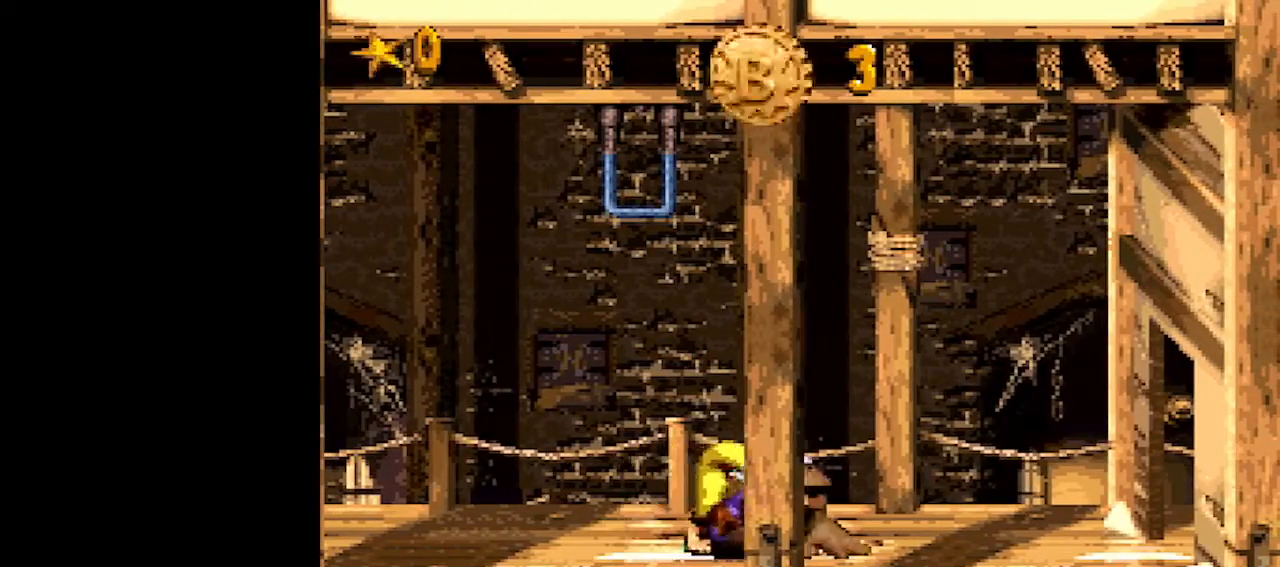
{"buttons": ["Y", "DPAD_RIGHT"], "events": []}
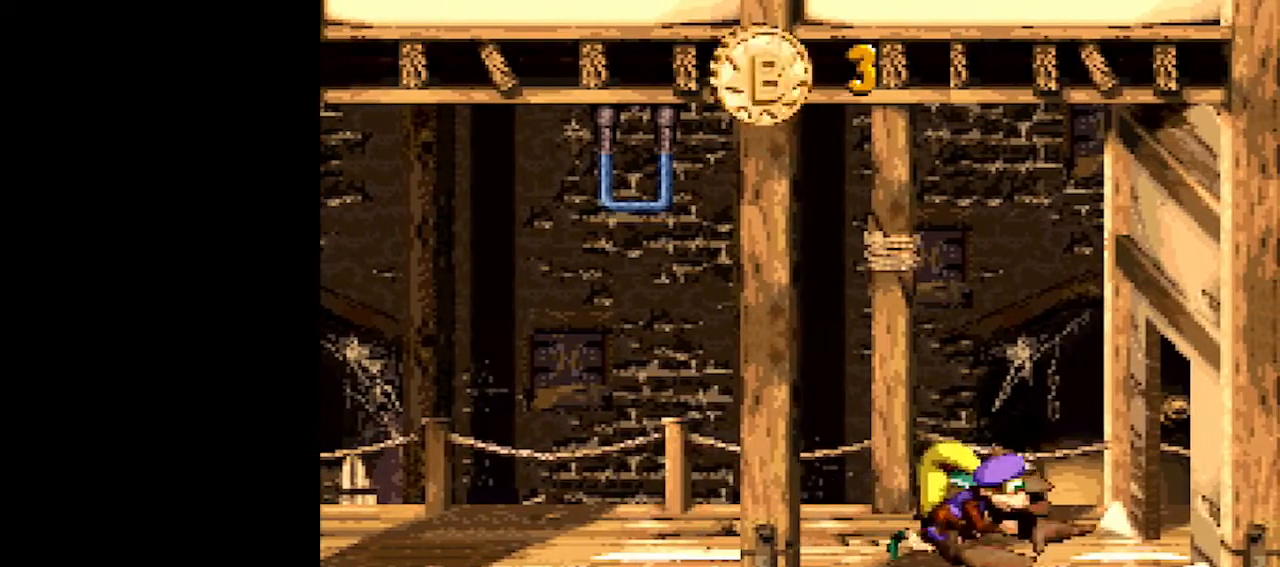
{"buttons": ["Y", "DPAD_RIGHT"], "events": []}
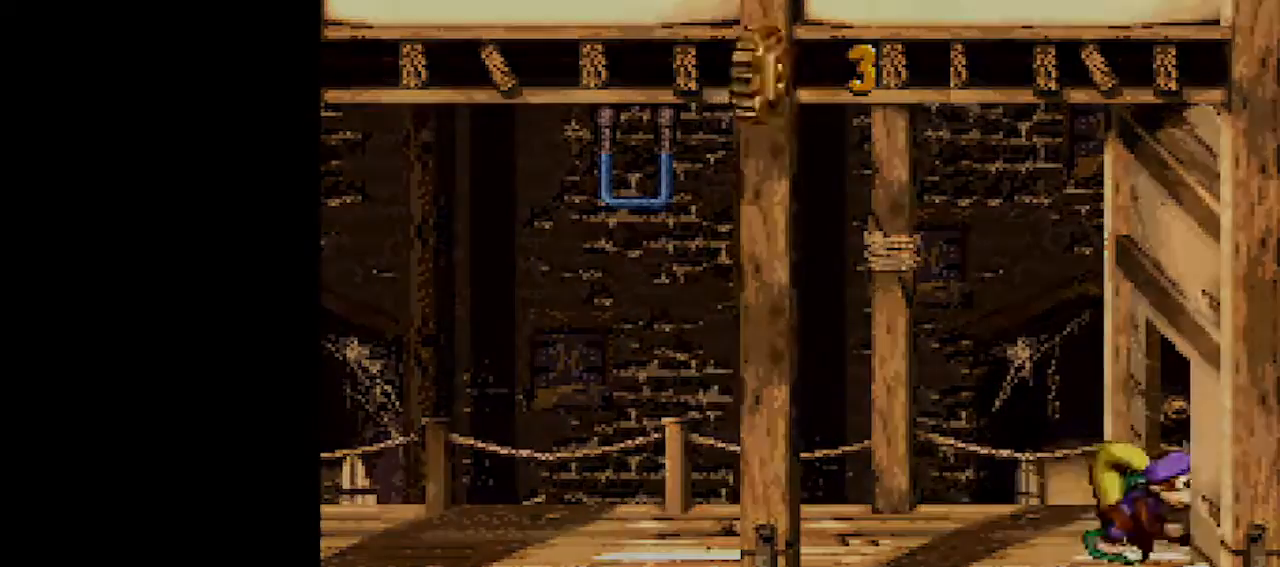
{"buttons": ["Y", "DPAD_RIGHT"], "events": []}
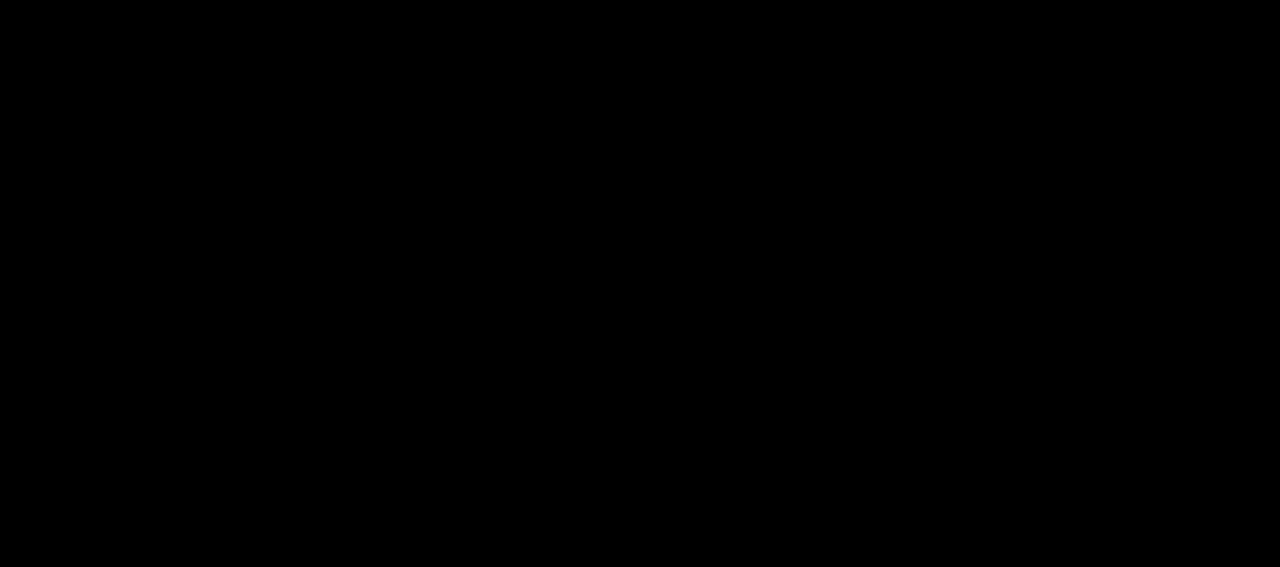
{"buttons": ["Y", "DPAD_RIGHT"], "events": []}
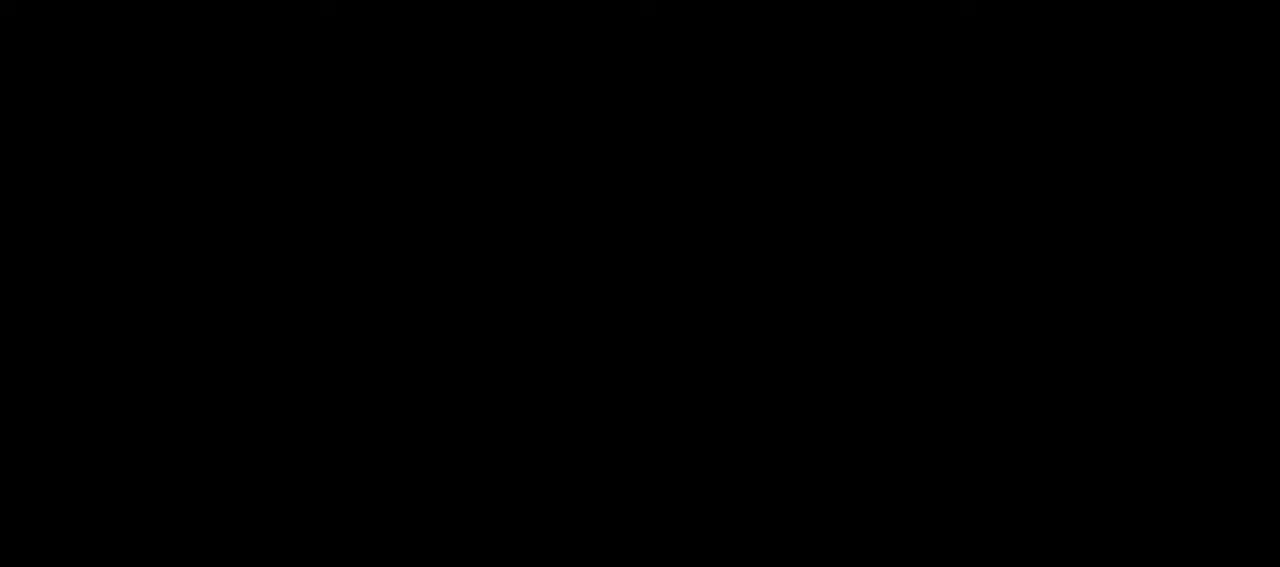
{"buttons": ["Y", "DPAD_RIGHT"], "events": []}
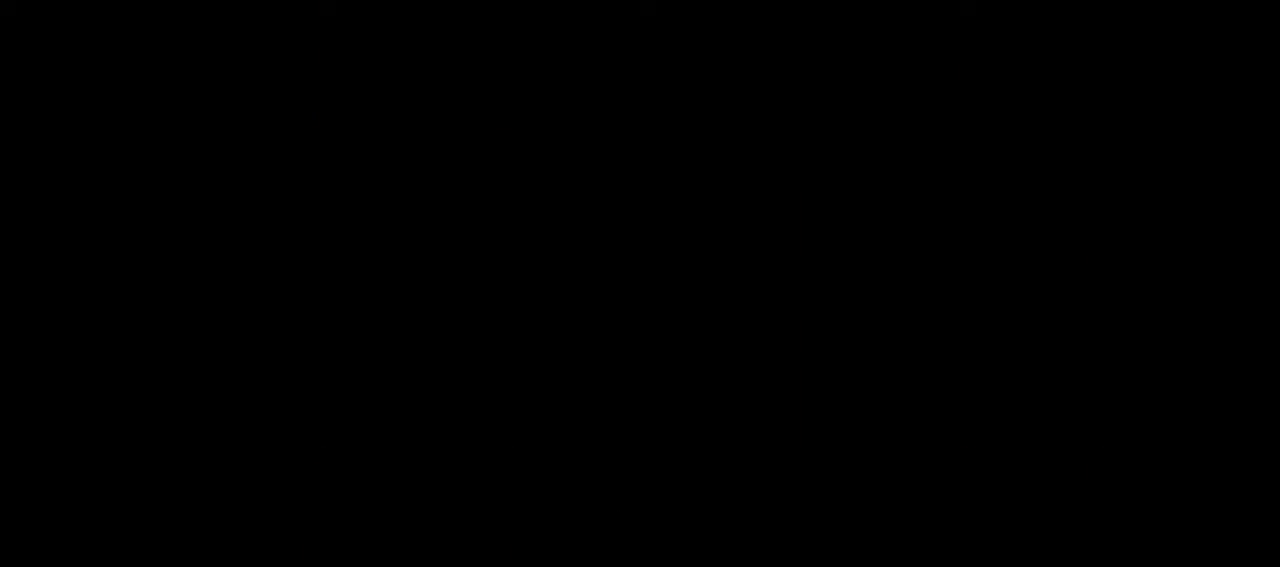
{"buttons": ["Y", "DPAD_RIGHT"], "events": []}
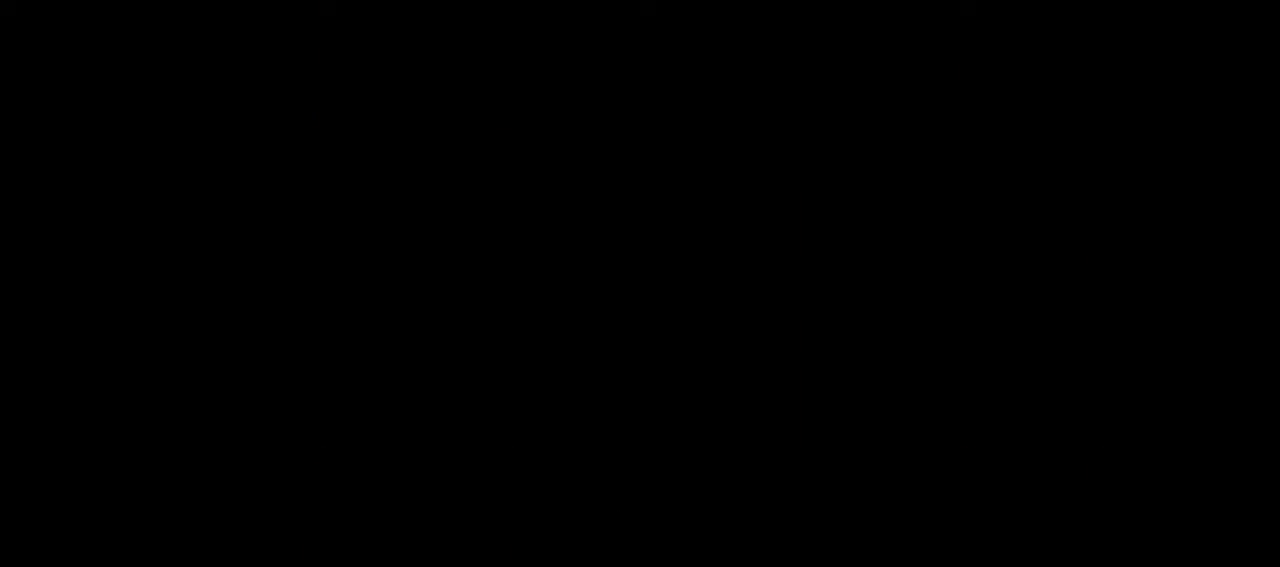
{"buttons": ["Y", "DPAD_RIGHT"], "events": []}
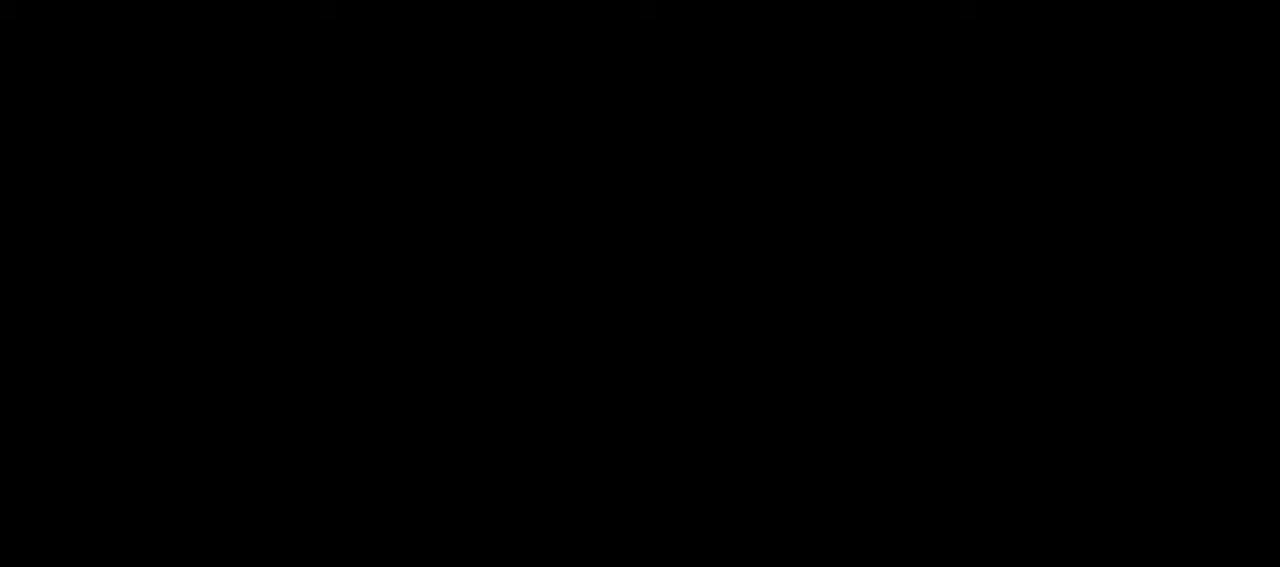
{"buttons": ["Y", "DPAD_RIGHT"], "events": []}